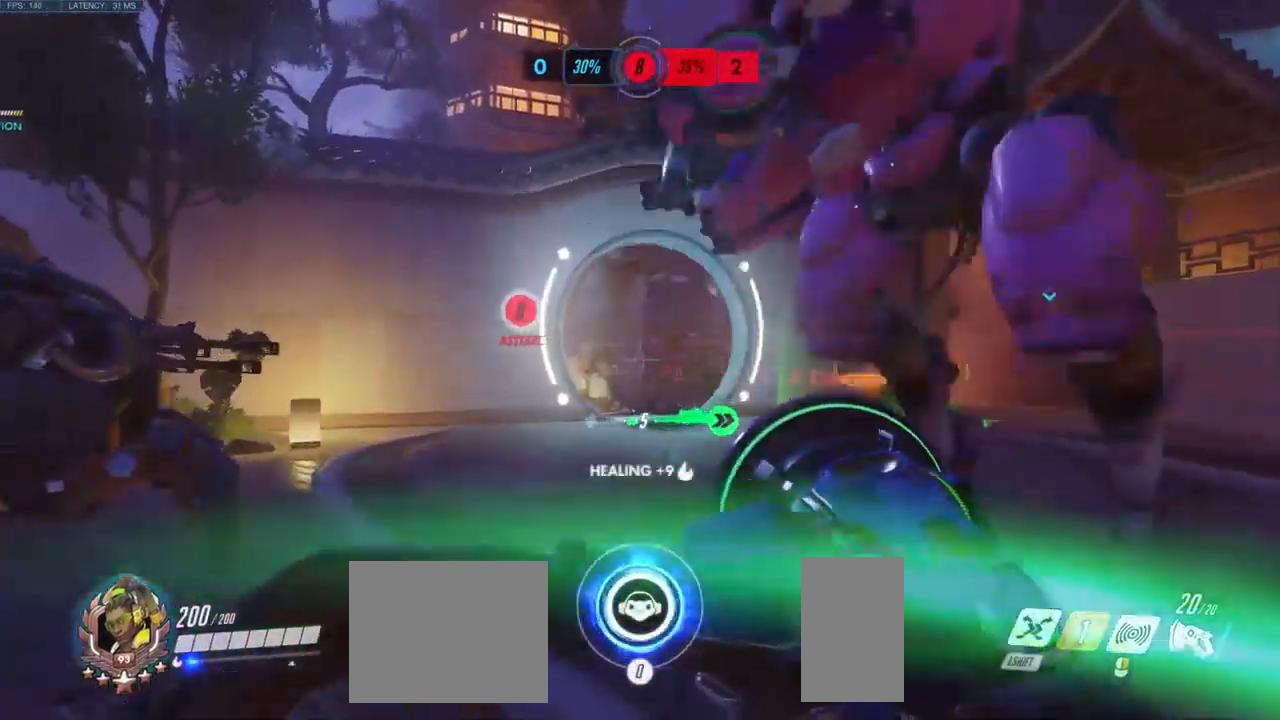
Gameplay with keyboard and mouse; each line is a JSON object with the keys and mouse buttons held at the frame after it. "events" lists presses ("down") and releases ("up") of "a", "ctrl", "d", "e", "q", "s", "shift", "space", "w", "mouse_left", "mouse_wheel", "mouse_right", "mouse_mb4" and "mouse_mb5" between this image and that frame as [ms after this image, input, new state], when the widget could be followed in between. "mouse_left", "mouse_wheel", "mouse_right", "mouse_mb4", "mouse_mb5" = the "left", "wheel", "right", "mb4", "mb5" buttons of the "mouse" list. No other keys are recorded. "wheel" means that the mouse wheel is clicked or scrolled. Mouse movement is not recorded.
{"keys": ["d"], "mouse": [], "events": [[233, "a", "up"], [250, "d", "down"], [250, "w", "up"]]}
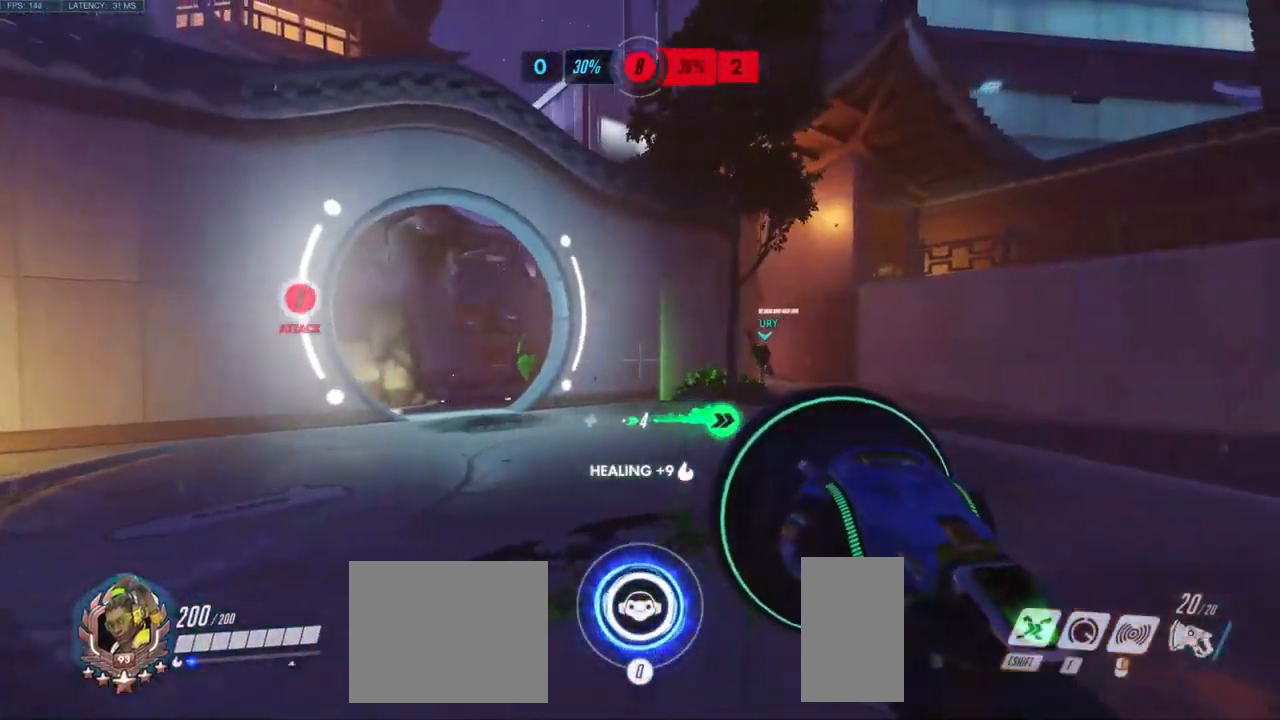
{"keys": ["d", "w"], "mouse": [], "events": [[466, "w", "down"]]}
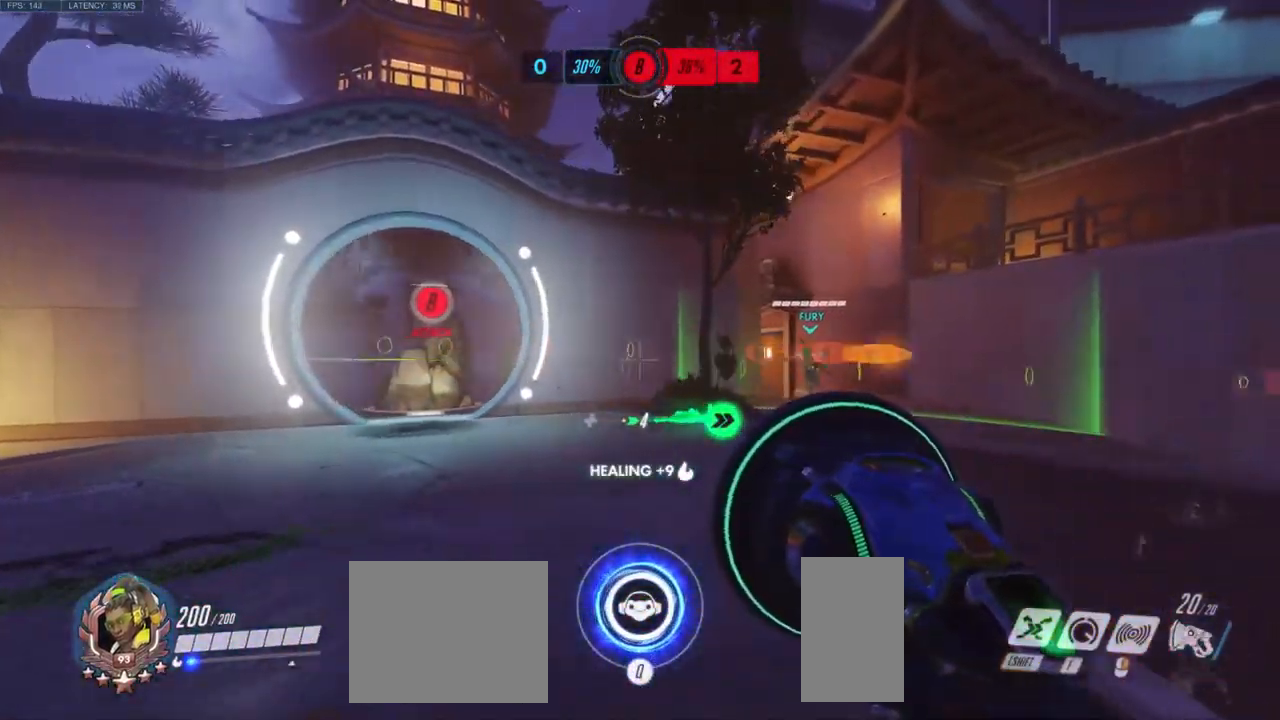
{"keys": ["a"], "mouse": [], "events": [[250, "w", "up"], [316, "a", "down"], [366, "d", "up"]]}
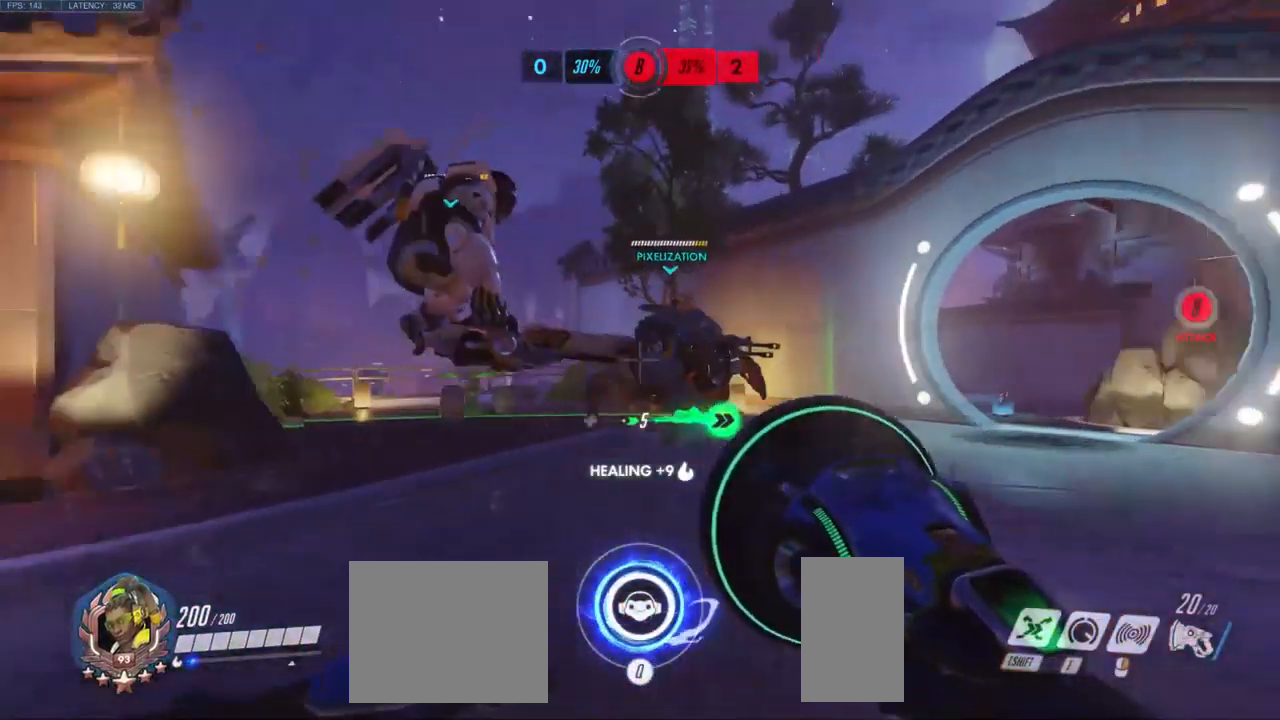
{"keys": ["w"], "mouse": [], "events": [[300, "w", "down"], [383, "a", "up"]]}
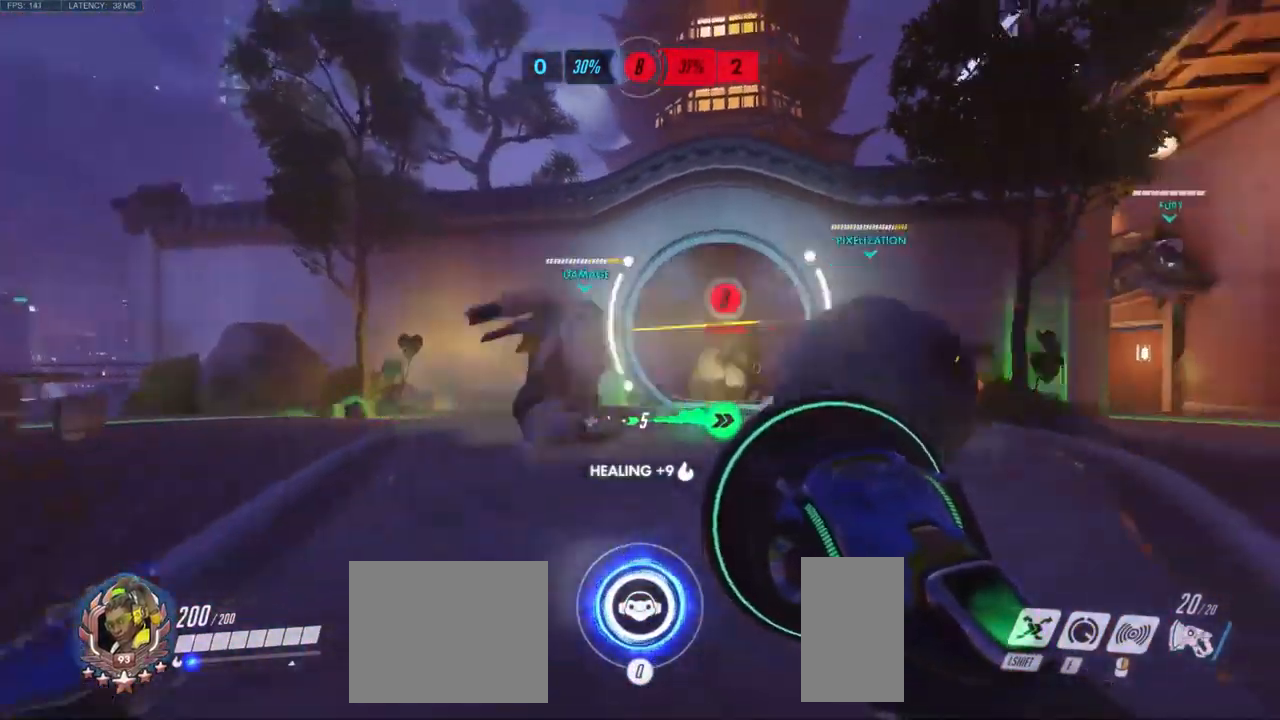
{"keys": ["d", "w"], "mouse": [], "events": [[66, "d", "down"]]}
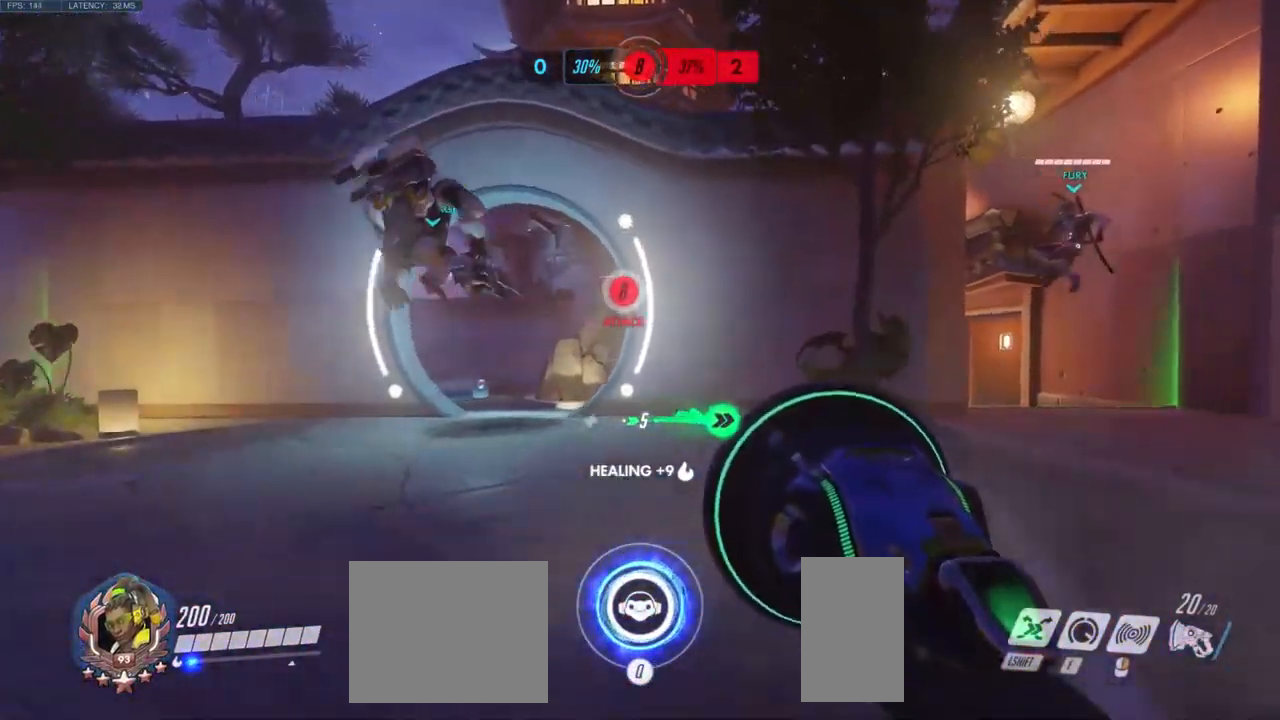
{"keys": ["w"], "mouse": [], "events": [[316, "d", "up"]]}
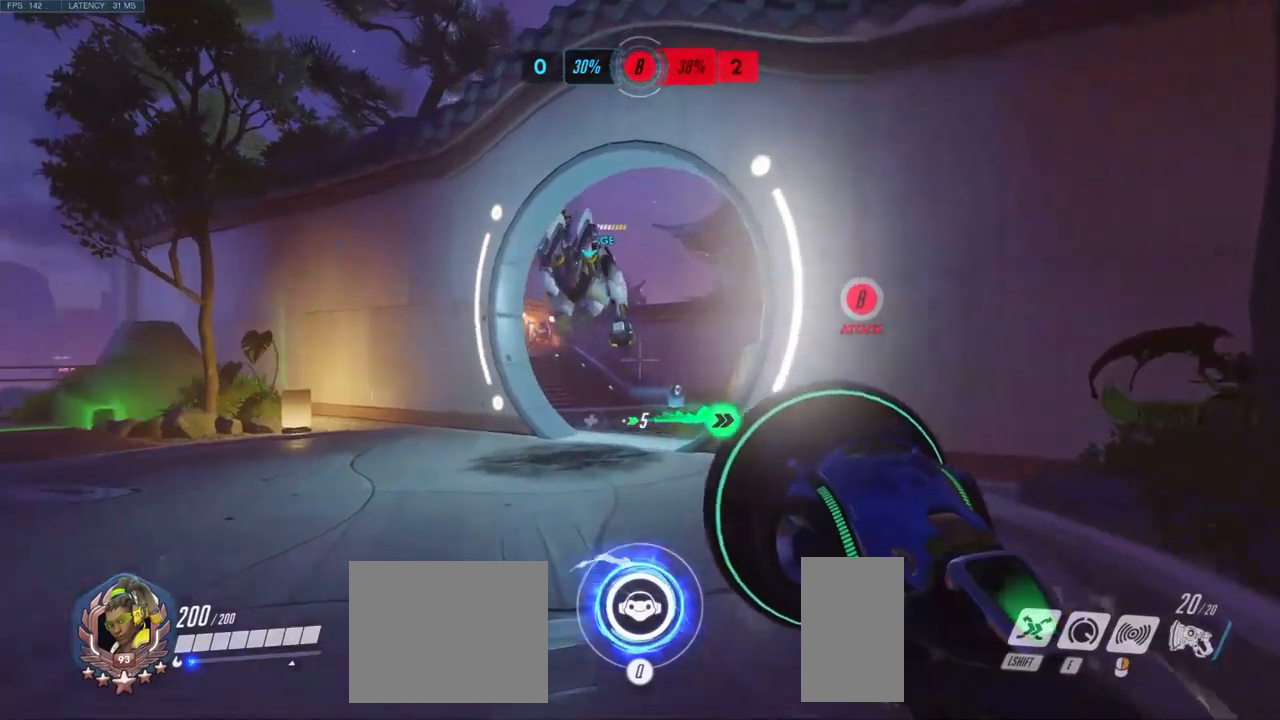
{"keys": ["w"], "mouse": [], "events": []}
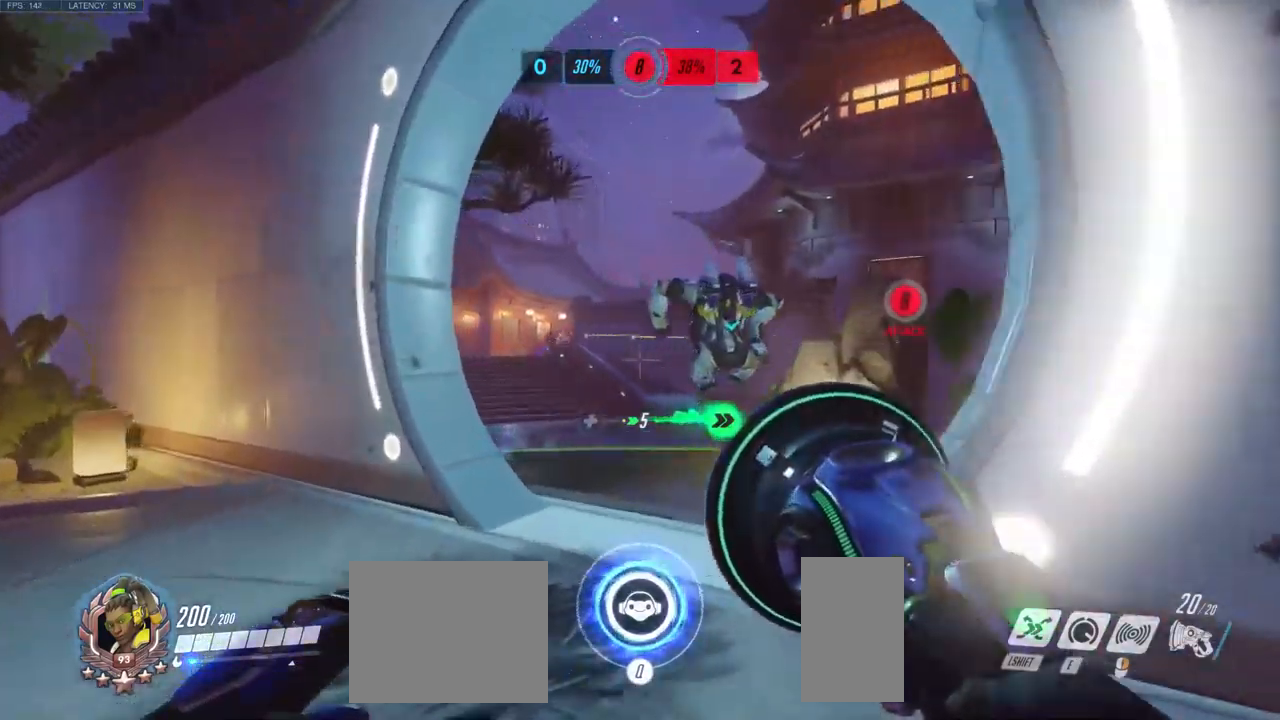
{"keys": ["d", "w"], "mouse": [], "events": [[383, "d", "down"]]}
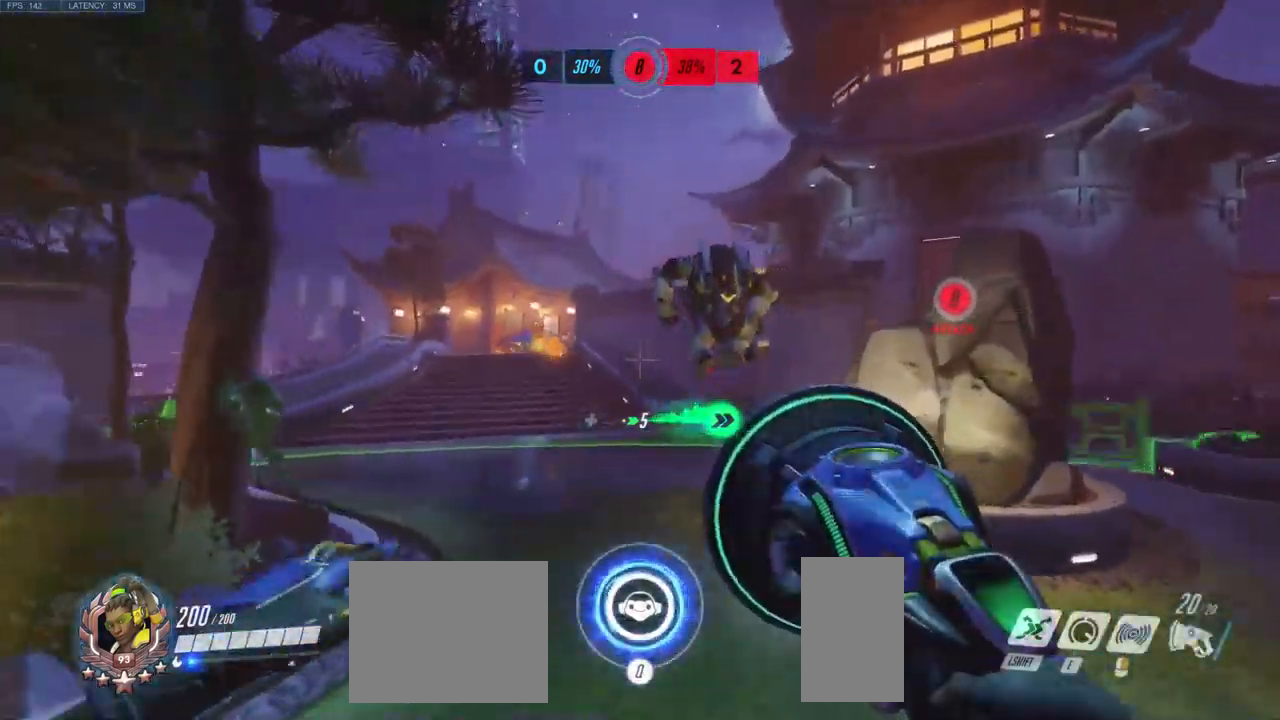
{"keys": ["d", "w"], "mouse": [], "events": [[200, "w", "up"], [467, "w", "down"]]}
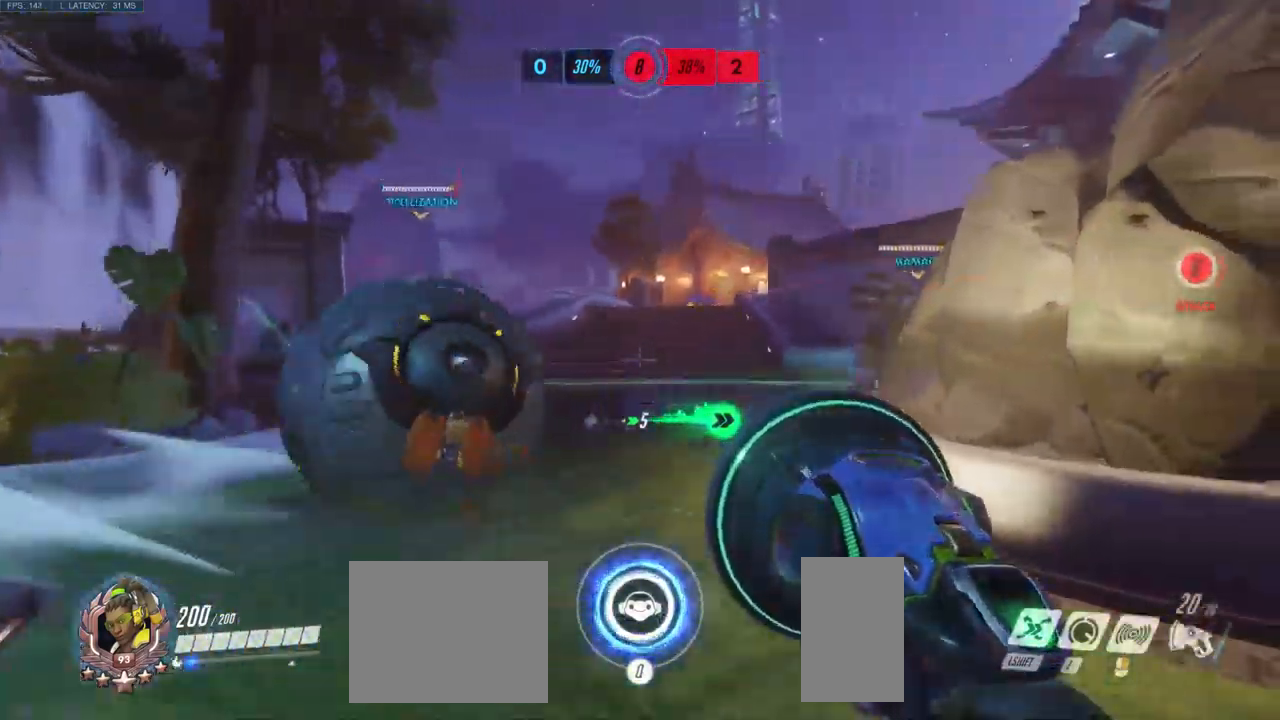
{"keys": ["w"], "mouse": [], "events": [[67, "d", "up"]]}
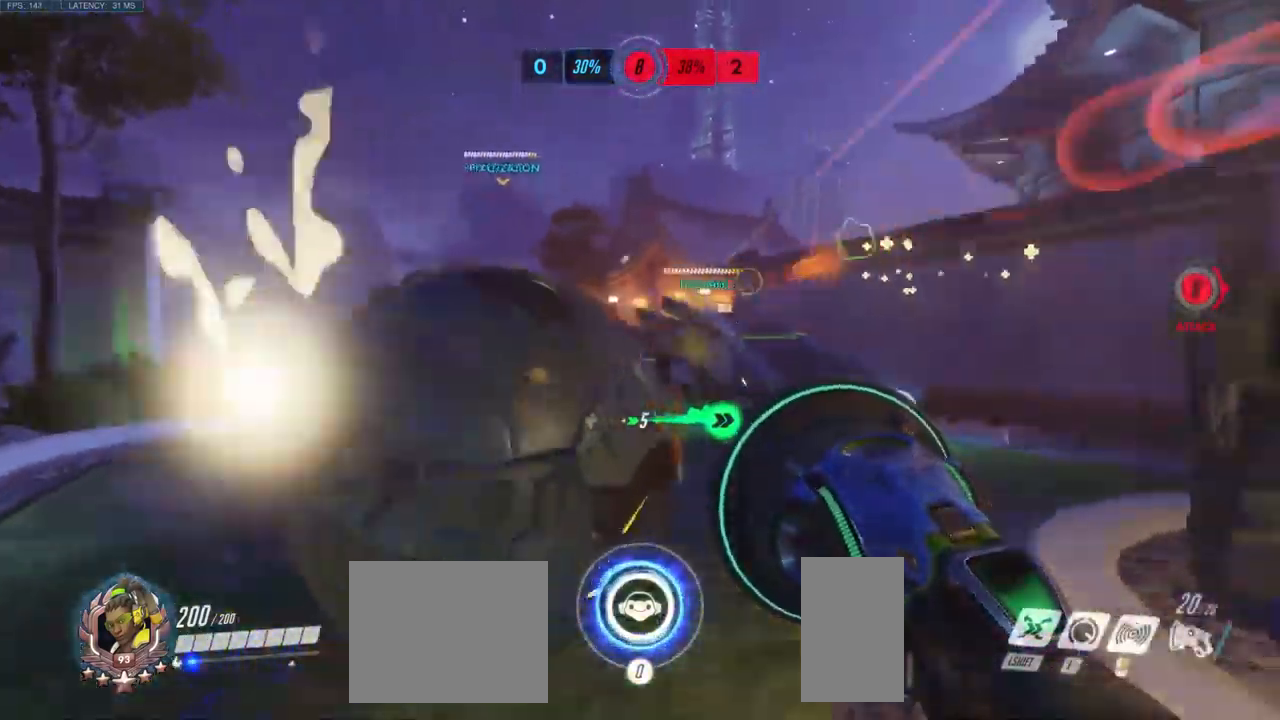
{"keys": ["w"], "mouse": [], "events": []}
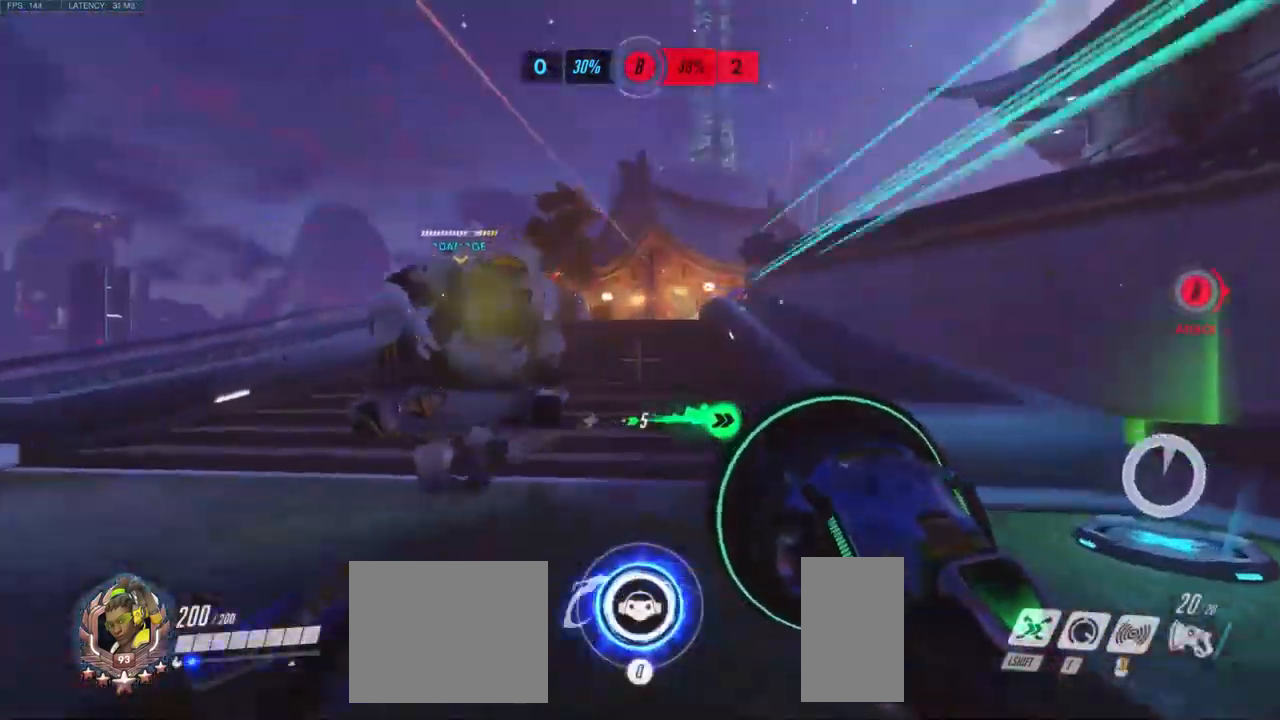
{"keys": ["a", "w"], "mouse": [], "events": [[267, "w", "up"], [317, "a", "down"], [483, "w", "down"]]}
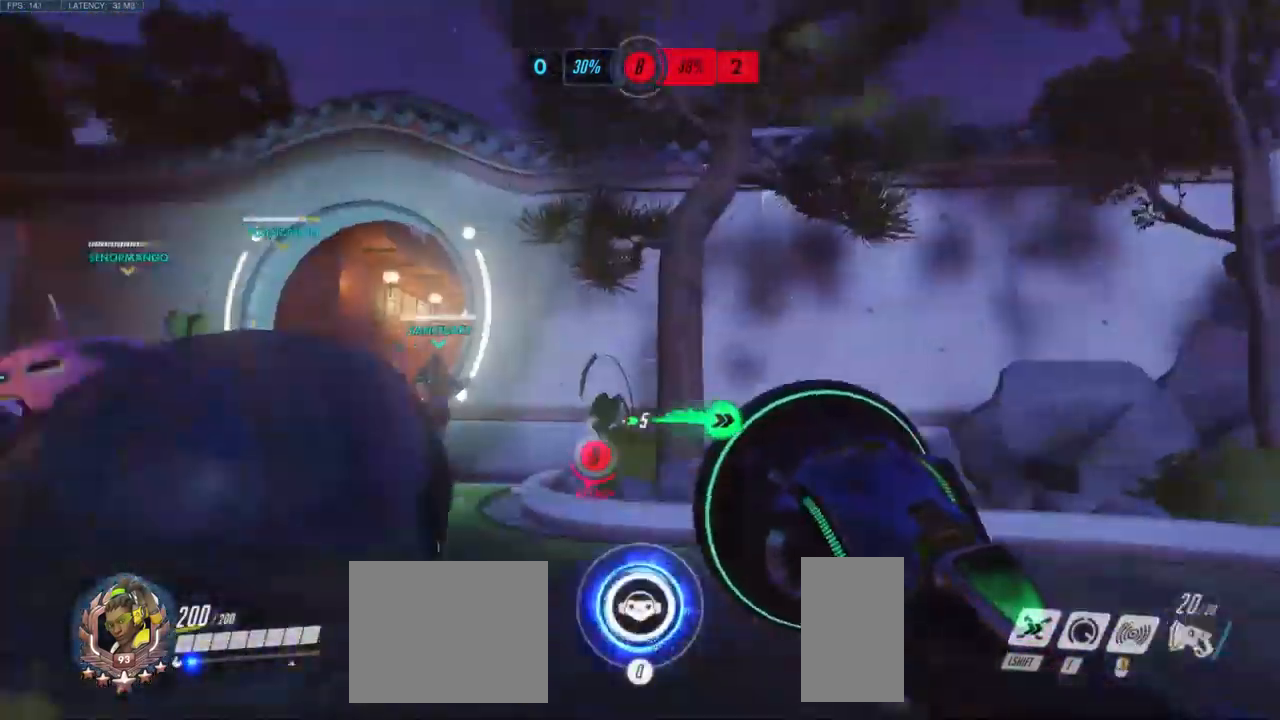
{"keys": ["a", "w"], "mouse": [], "events": [[383, "w", "up"], [483, "w", "down"]]}
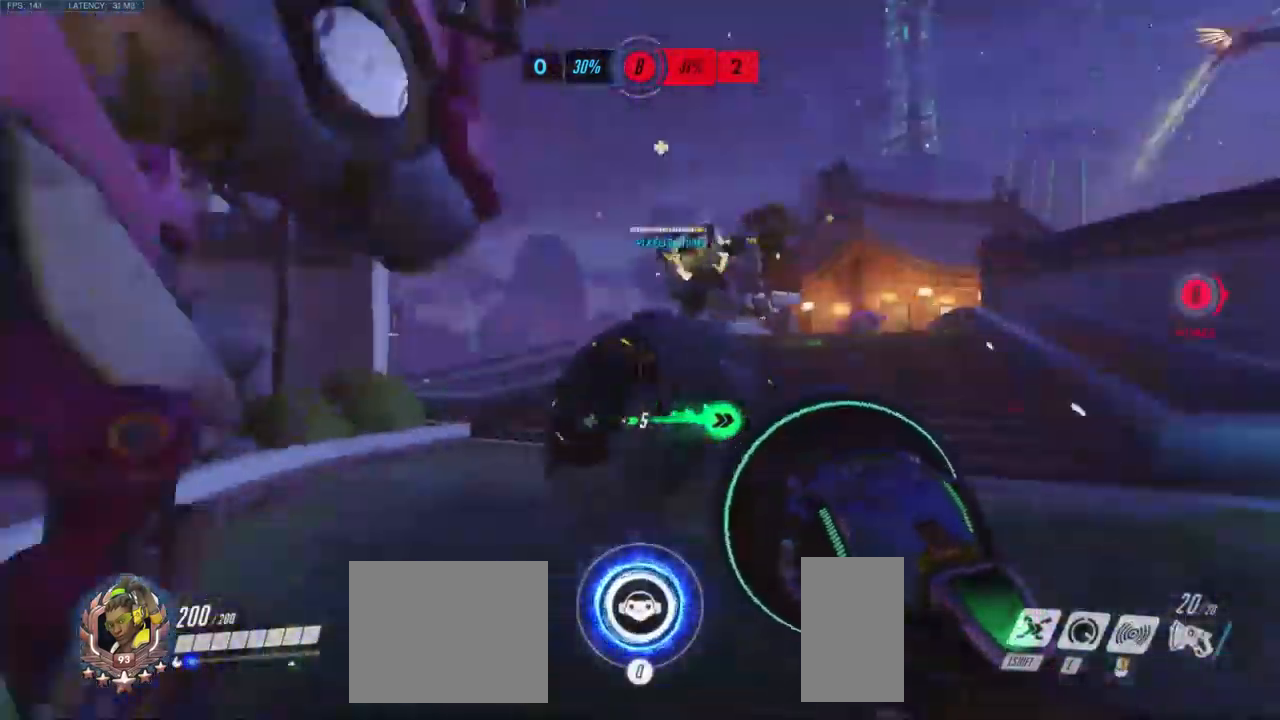
{"keys": ["w"], "mouse": [], "events": [[17, "a", "up"], [300, "e", "down"], [483, "e", "up"]]}
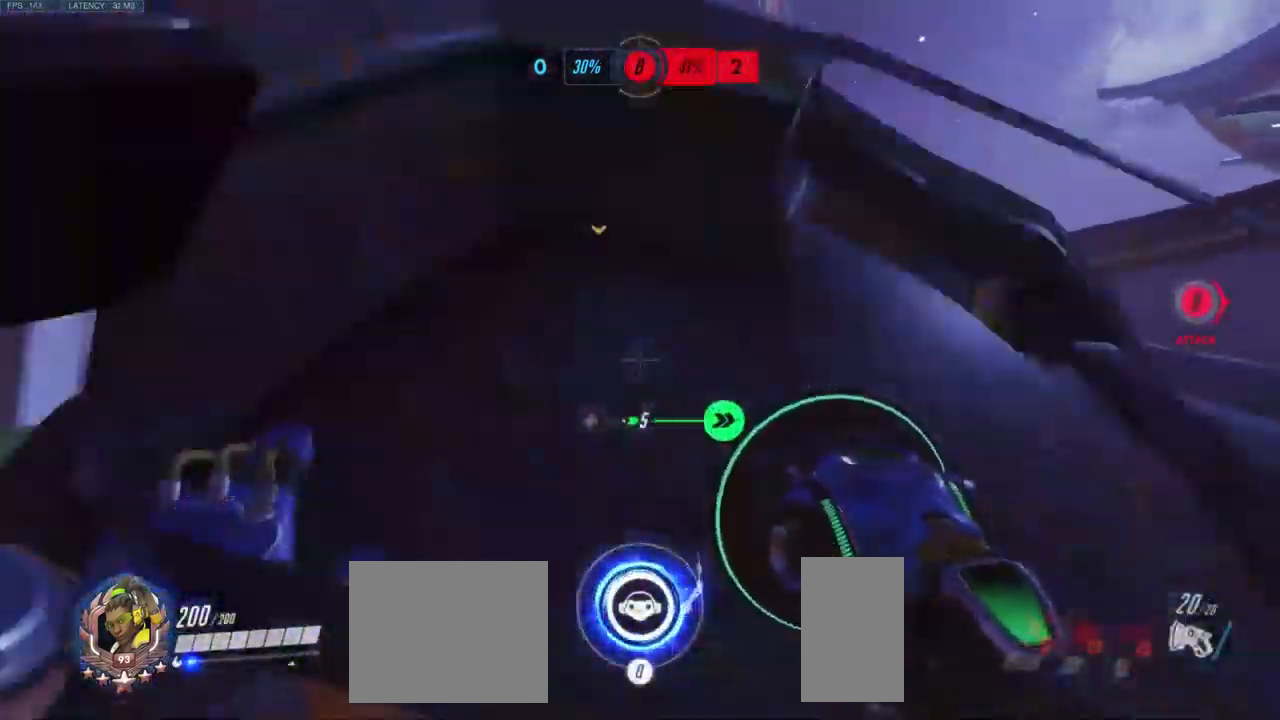
{"keys": ["w"], "mouse": [], "events": [[133, "d", "down"], [150, "w", "up"], [417, "w", "down"], [433, "d", "up"]]}
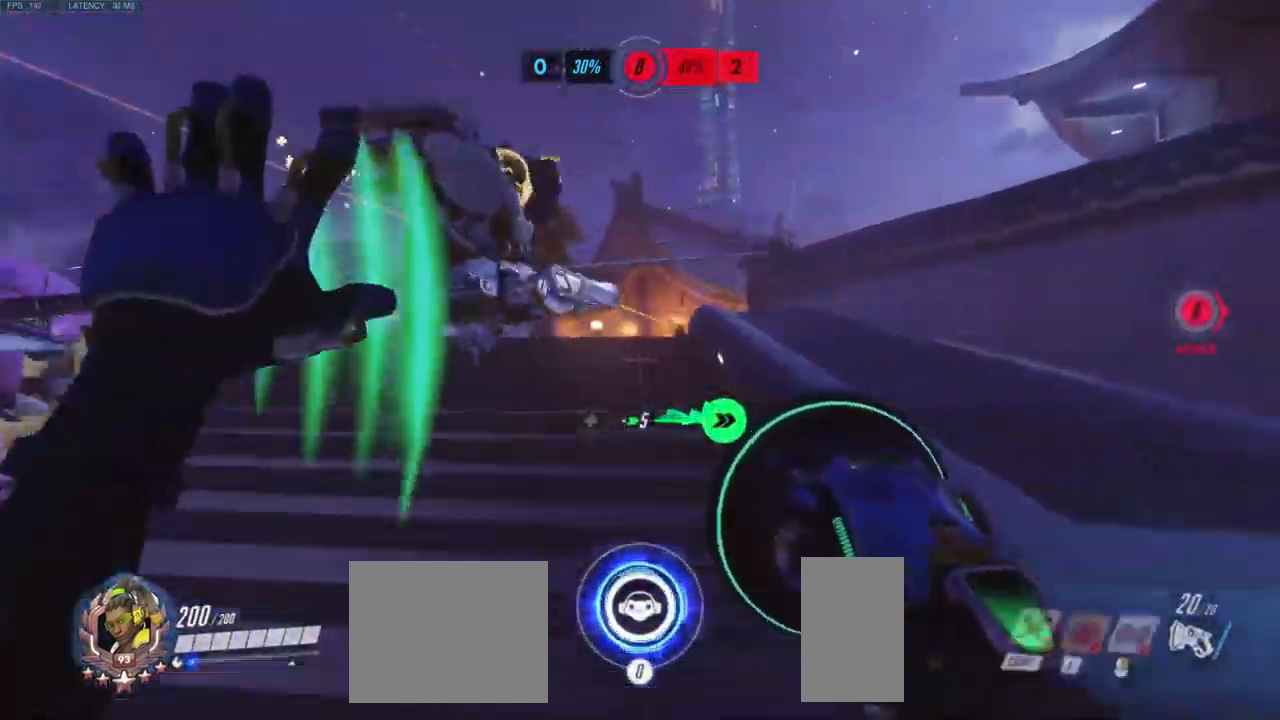
{"keys": ["a"], "mouse": ["left"], "events": [[283, "a", "down"], [417, "w", "up"], [467, "mouse_left", "down"]]}
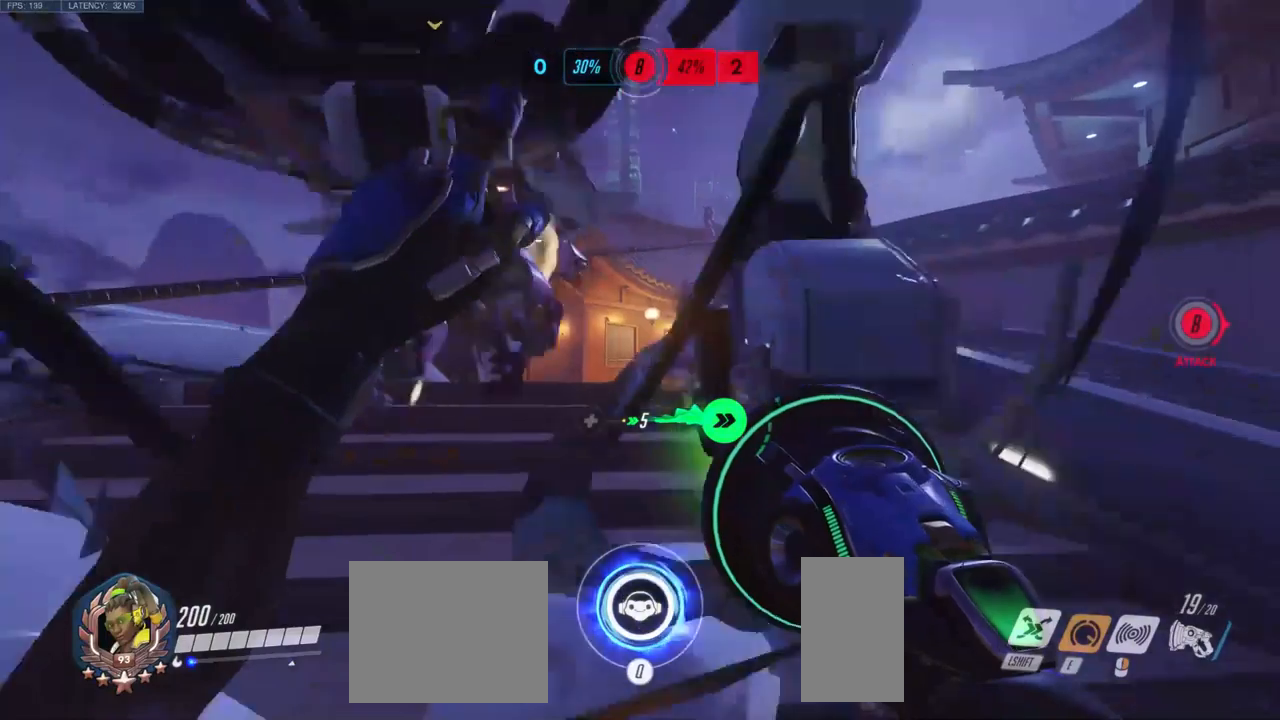
{"keys": ["w"], "mouse": ["left"], "events": [[184, "a", "up"], [184, "w", "down"]]}
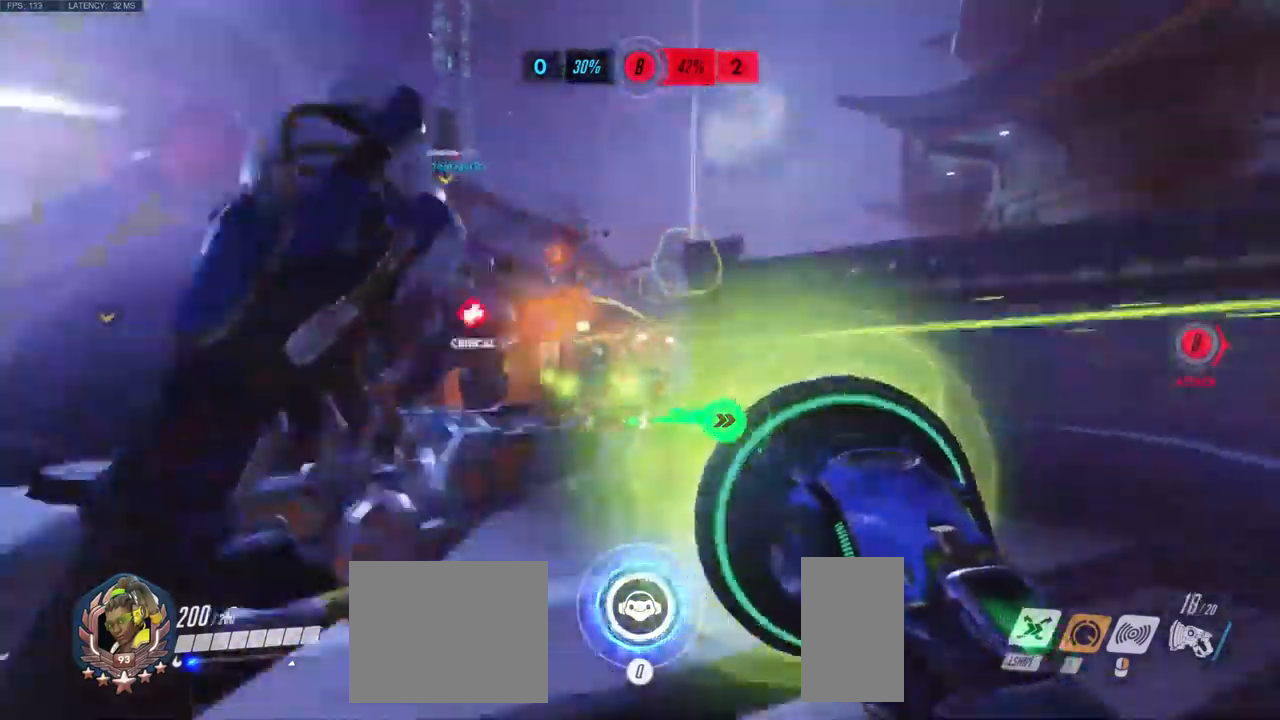
{"keys": ["w"], "mouse": ["left"], "events": [[200, "d", "down"], [334, "d", "up"]]}
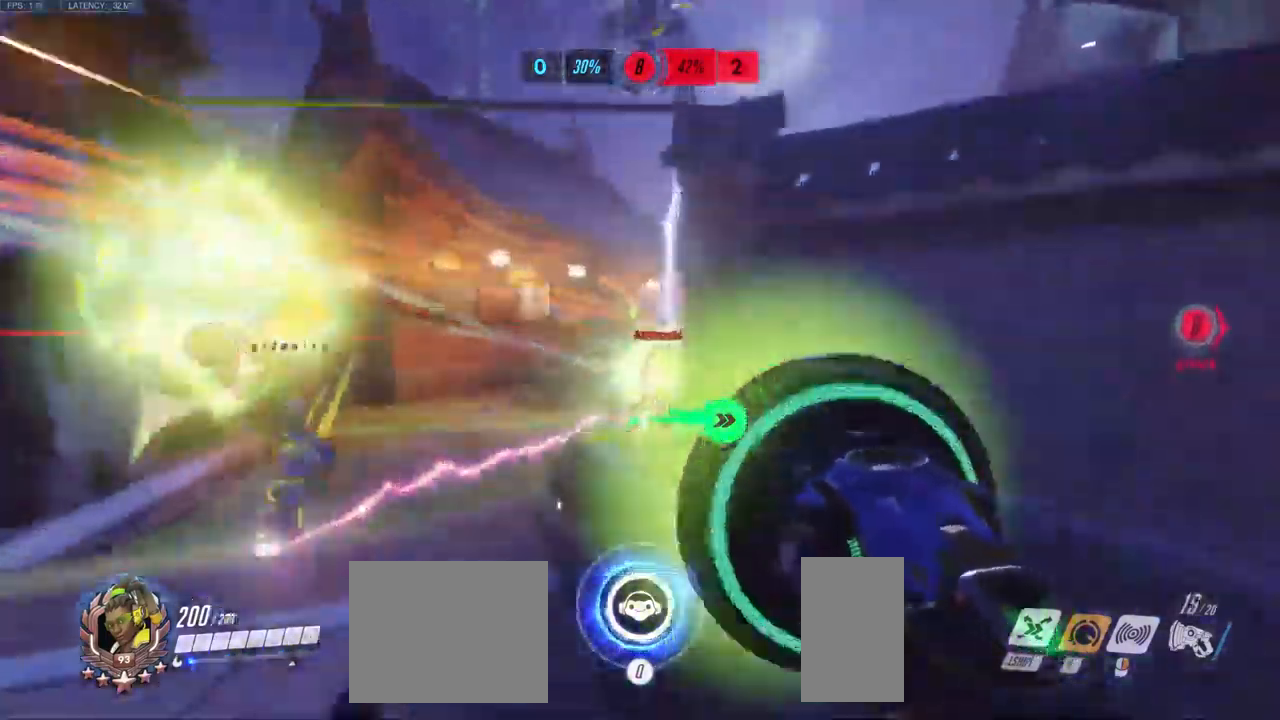
{"keys": ["w"], "mouse": ["left"], "events": [[50, "a", "down"], [300, "a", "up"]]}
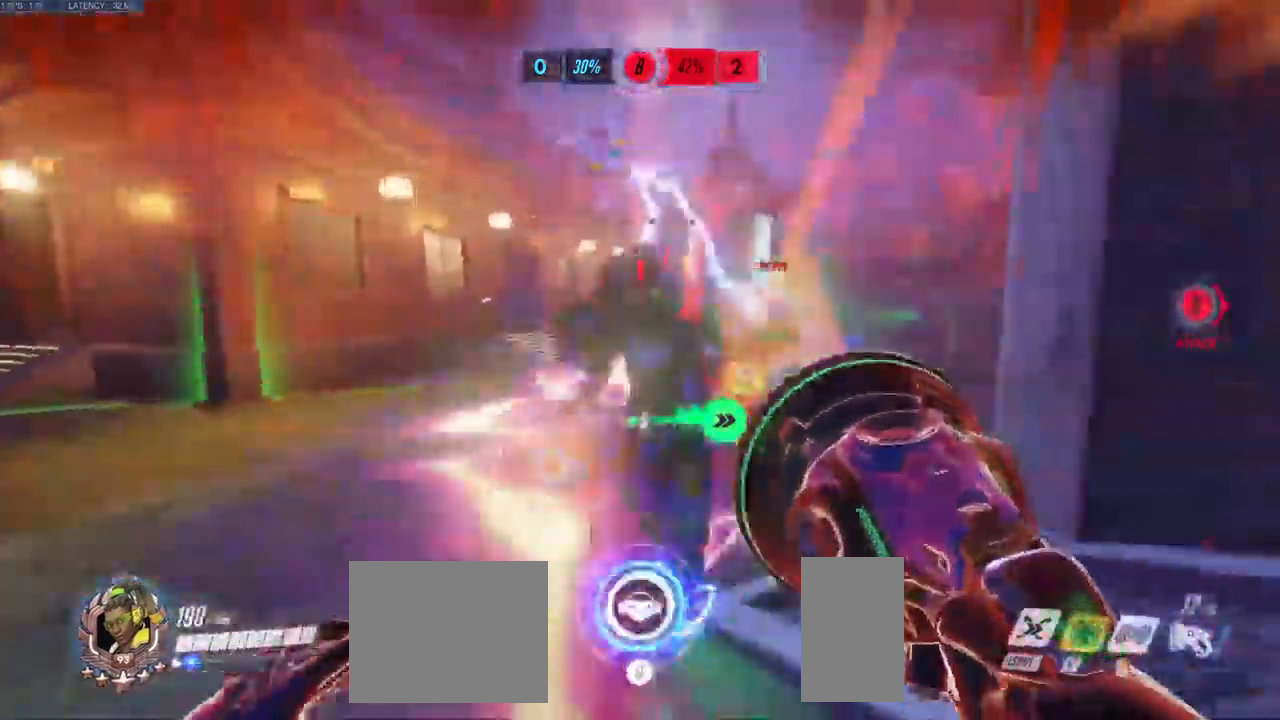
{"keys": ["q", "w"], "mouse": [], "events": [[334, "q", "down"], [384, "mouse_left", "up"]]}
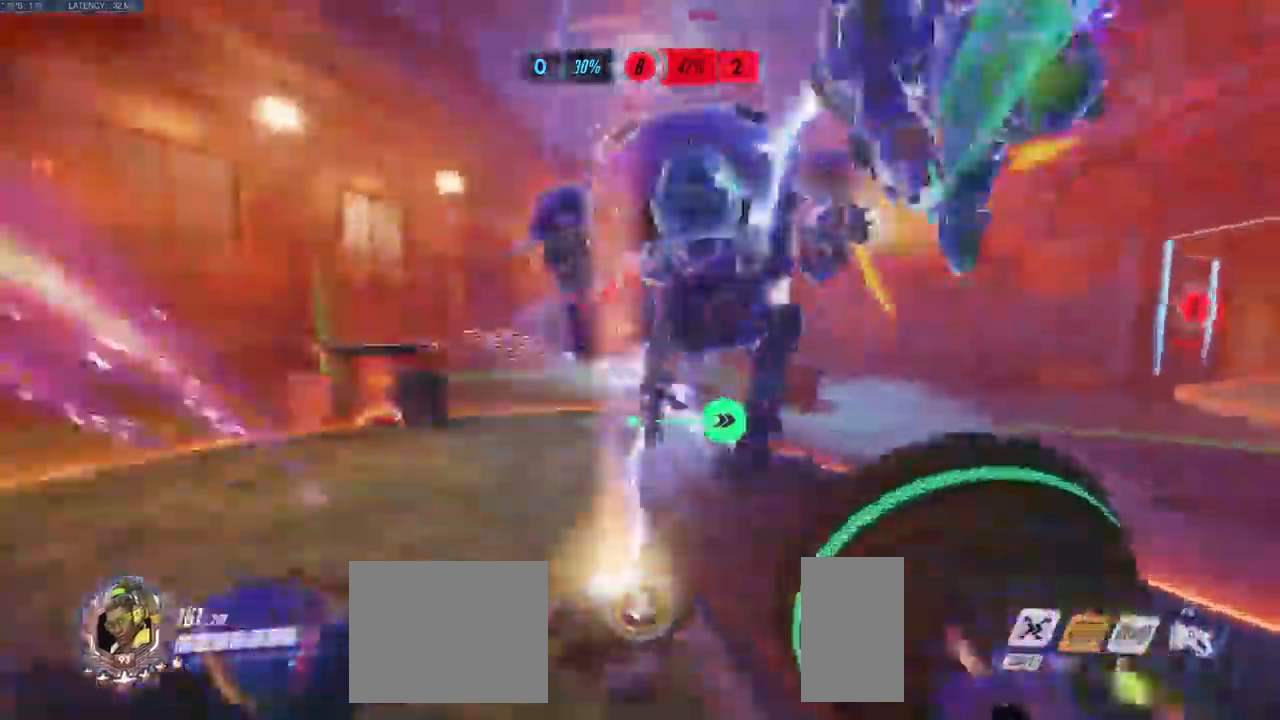
{"keys": ["d"], "mouse": [], "events": [[67, "q", "up"], [267, "d", "down"], [434, "w", "up"]]}